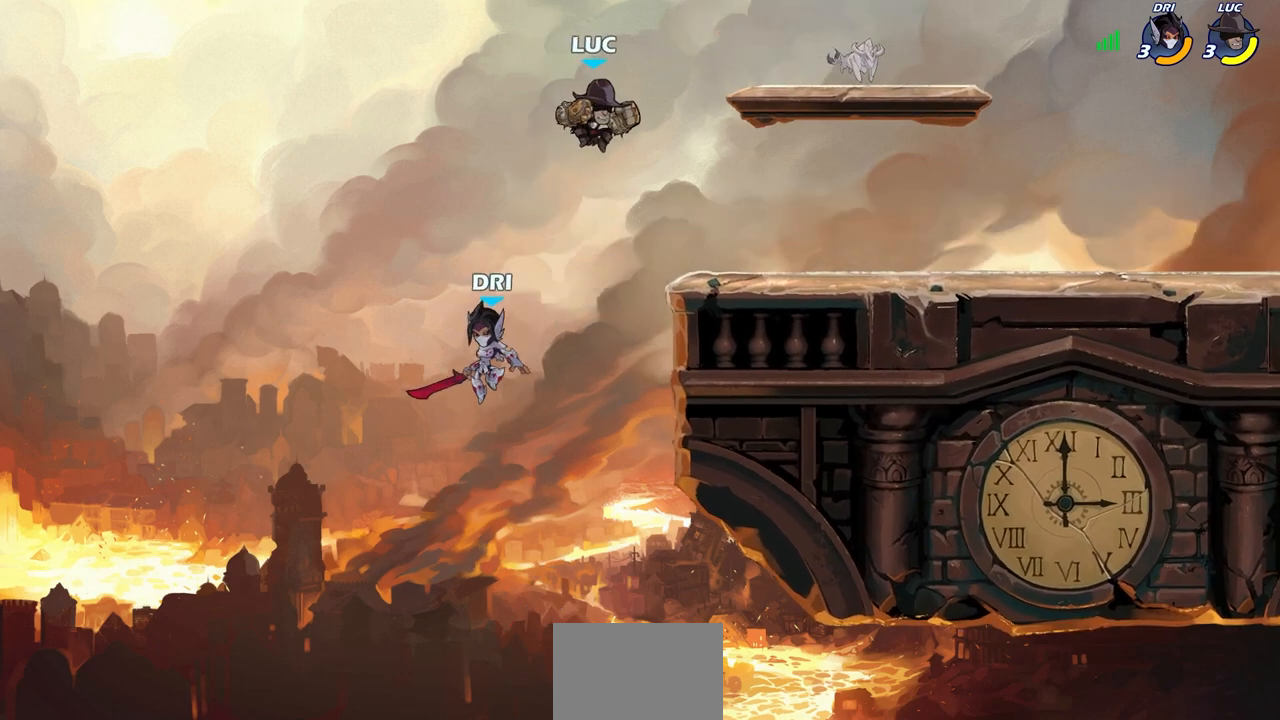
Gameplay with a controller (PlayStation layout); each line is a JSON object with the inputs held at the frame after it. "events" lists button and stick changes between this image and that frame as [ms after this image, input, new state], when the widget could be followed in between.
{"buttons": ["CIRCLE"], "left_stick": "down", "right_stick": "center", "events": [[233, "left_stick", "down-right"], [267, "CIRCLE", "down"], [367, "left_stick", "down"]]}
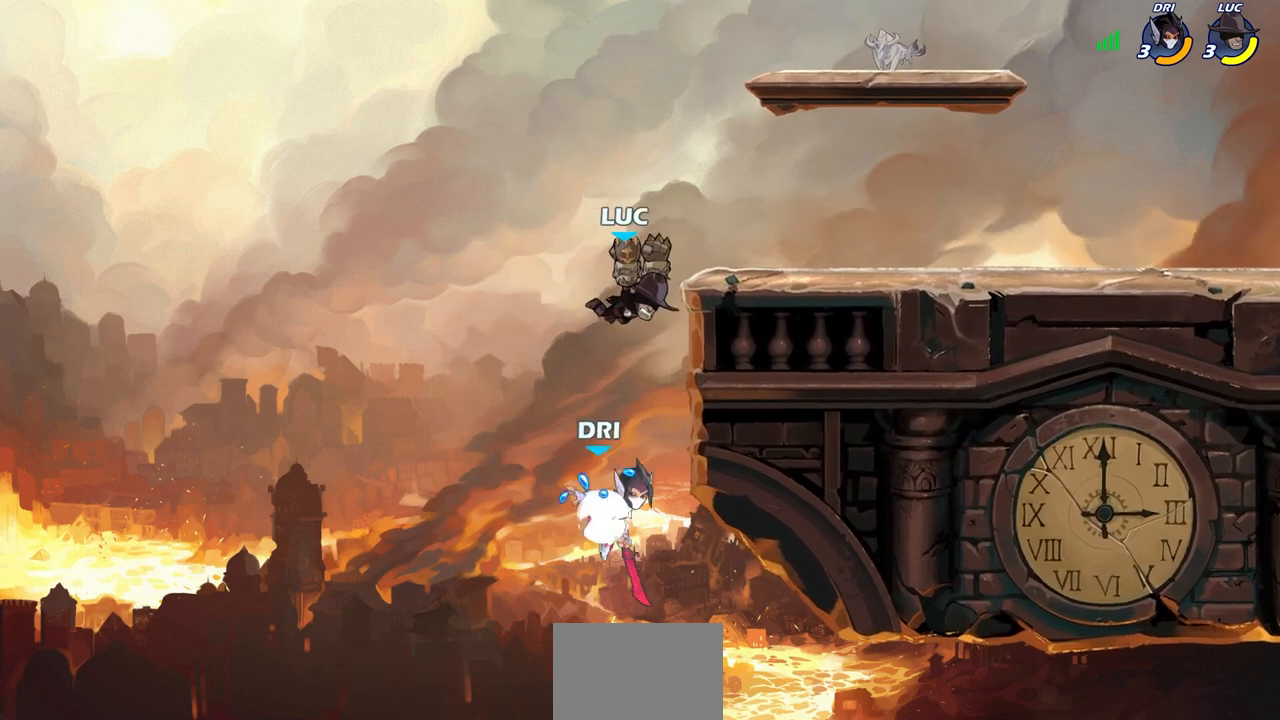
{"buttons": [], "left_stick": "up", "right_stick": "center", "events": [[183, "left_stick", "right"], [200, "CIRCLE", "up"], [267, "left_stick", "center"], [467, "left_stick", "up"]]}
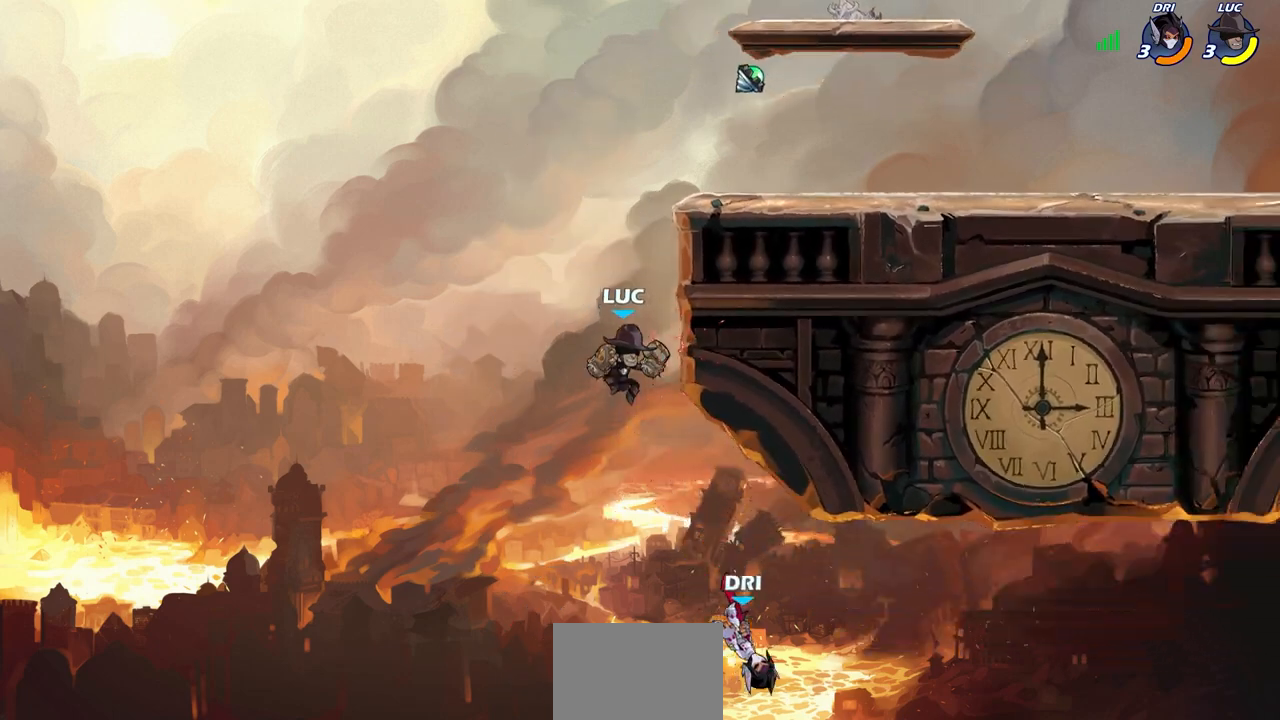
{"buttons": ["R2"], "left_stick": "up", "right_stick": "center", "events": [[33, "R2", "down"]]}
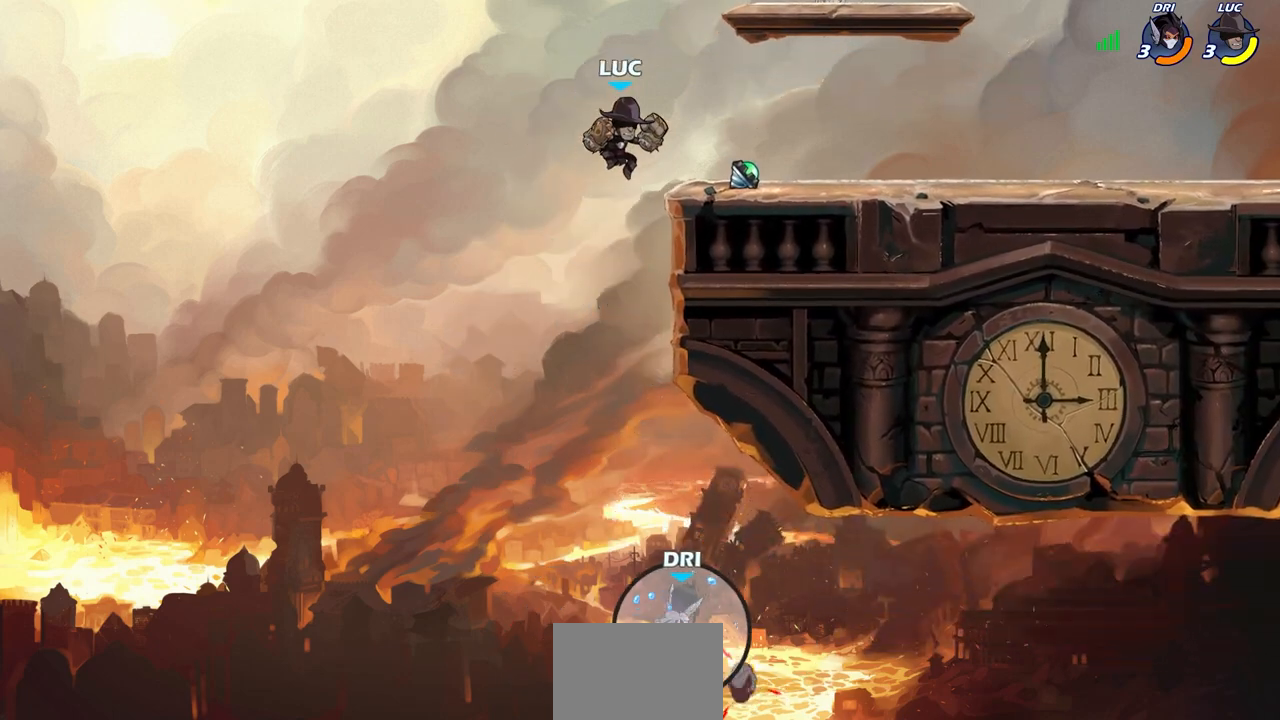
{"buttons": [], "left_stick": "center", "right_stick": "center", "events": [[50, "left_stick", "right"], [250, "R2", "up"], [283, "left_stick", "left"], [500, "left_stick", "center"]]}
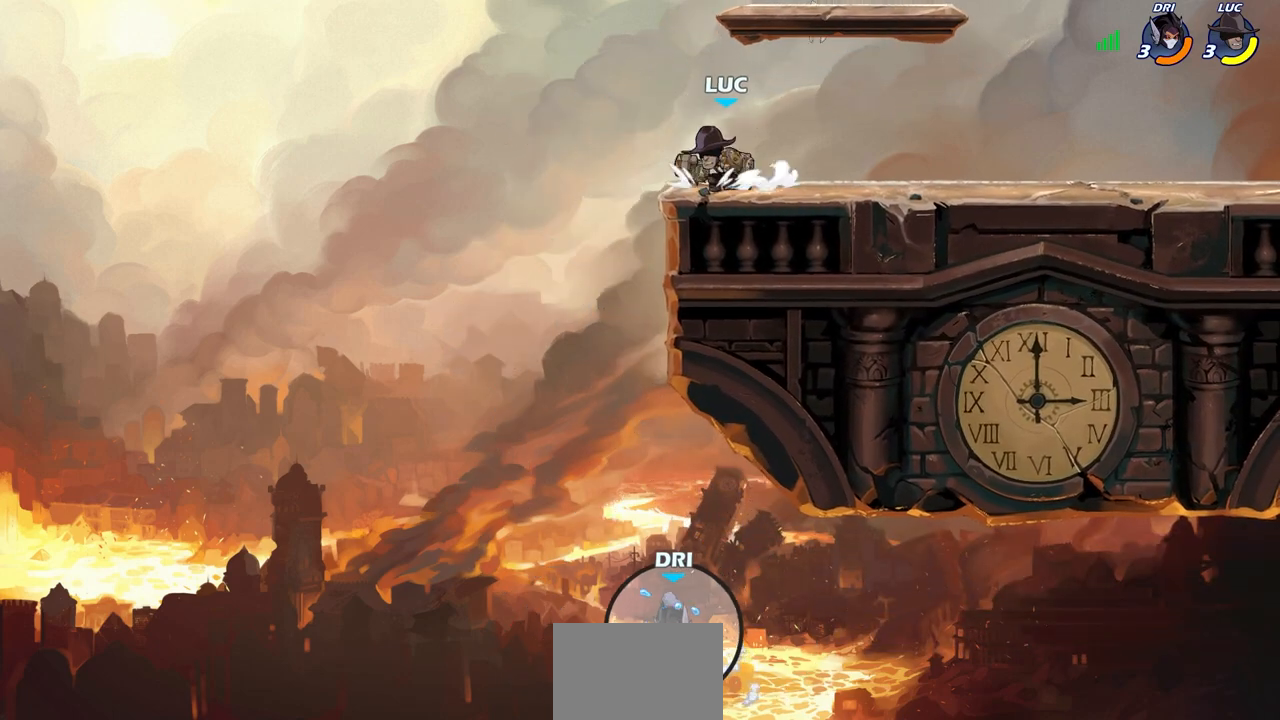
{"buttons": ["CROSS"], "left_stick": "up-right", "right_stick": "center", "events": [[400, "CROSS", "down"], [433, "left_stick", "up-right"]]}
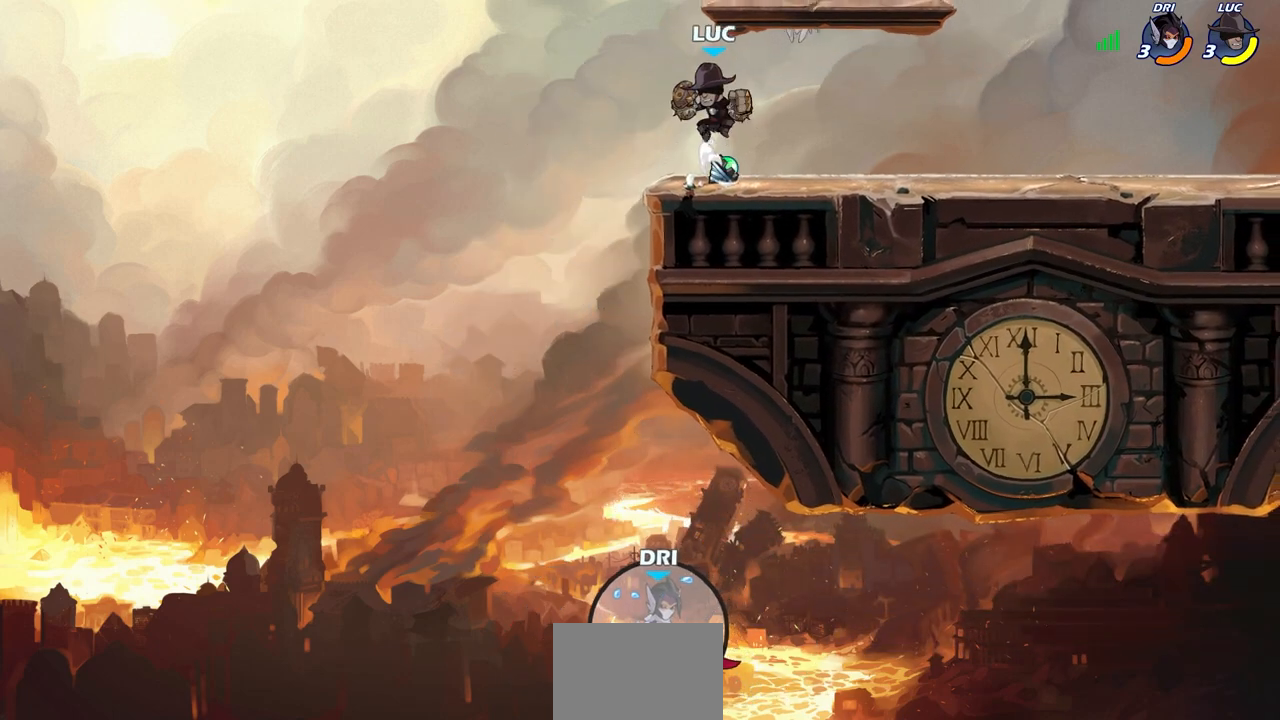
{"buttons": [], "left_stick": "center", "right_stick": "center", "events": [[33, "CROSS", "up"], [133, "CROSS", "down"], [233, "CIRCLE", "down"], [233, "CROSS", "up"], [300, "CIRCLE", "up"], [333, "left_stick", "center"]]}
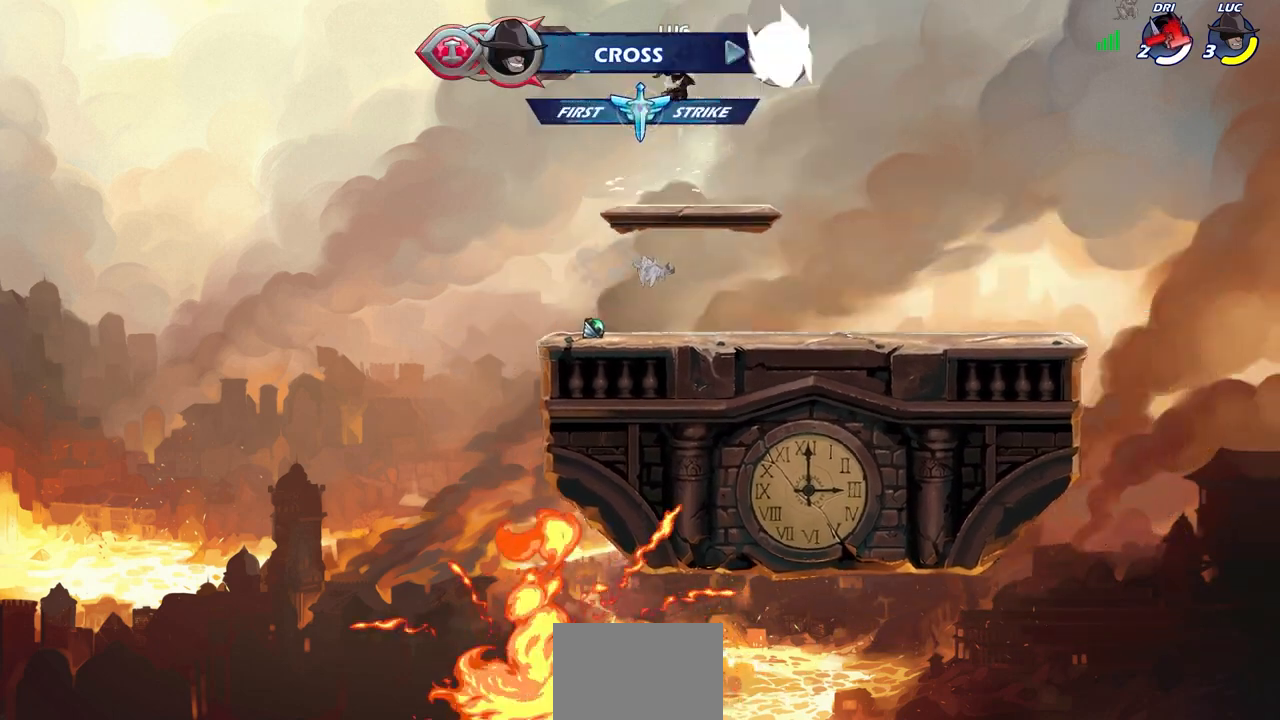
{"buttons": [], "left_stick": "down", "right_stick": "center", "events": [[433, "left_stick", "down"]]}
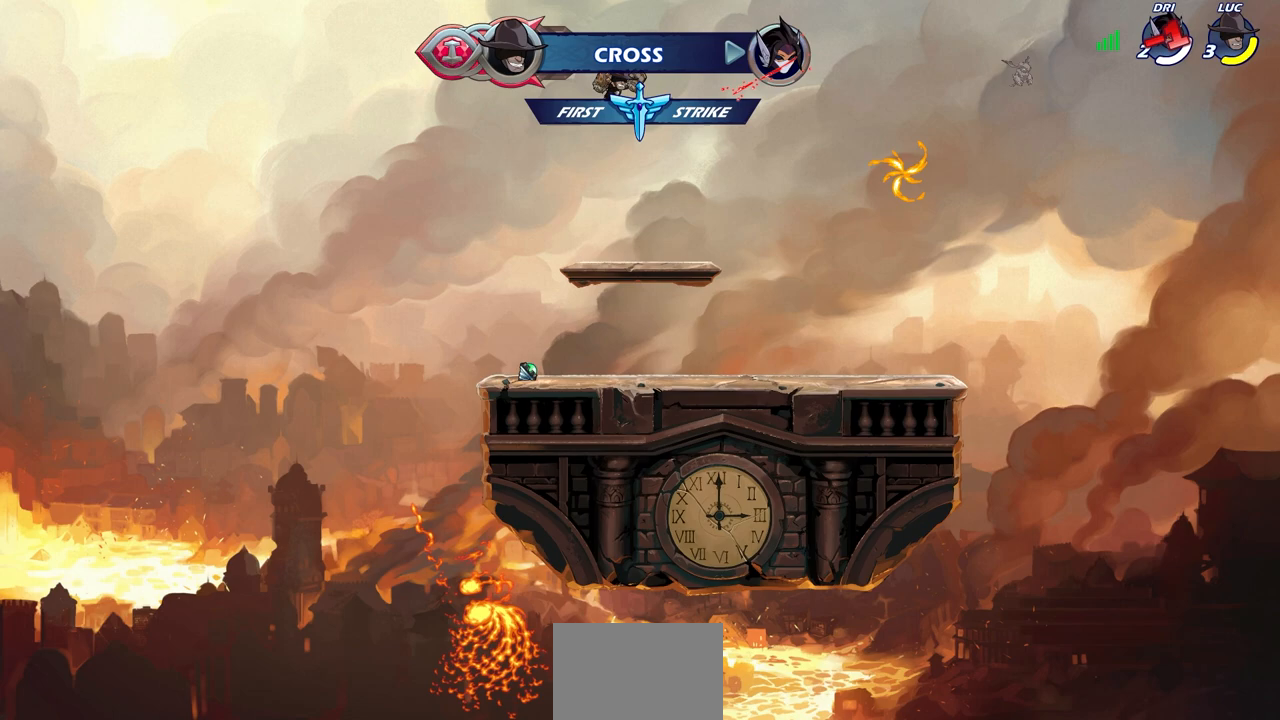
{"buttons": ["CROSS", "R2"], "left_stick": "right", "right_stick": "center", "events": [[83, "left_stick", "down-right"], [200, "left_stick", "right"], [433, "R2", "down"], [450, "CROSS", "down"]]}
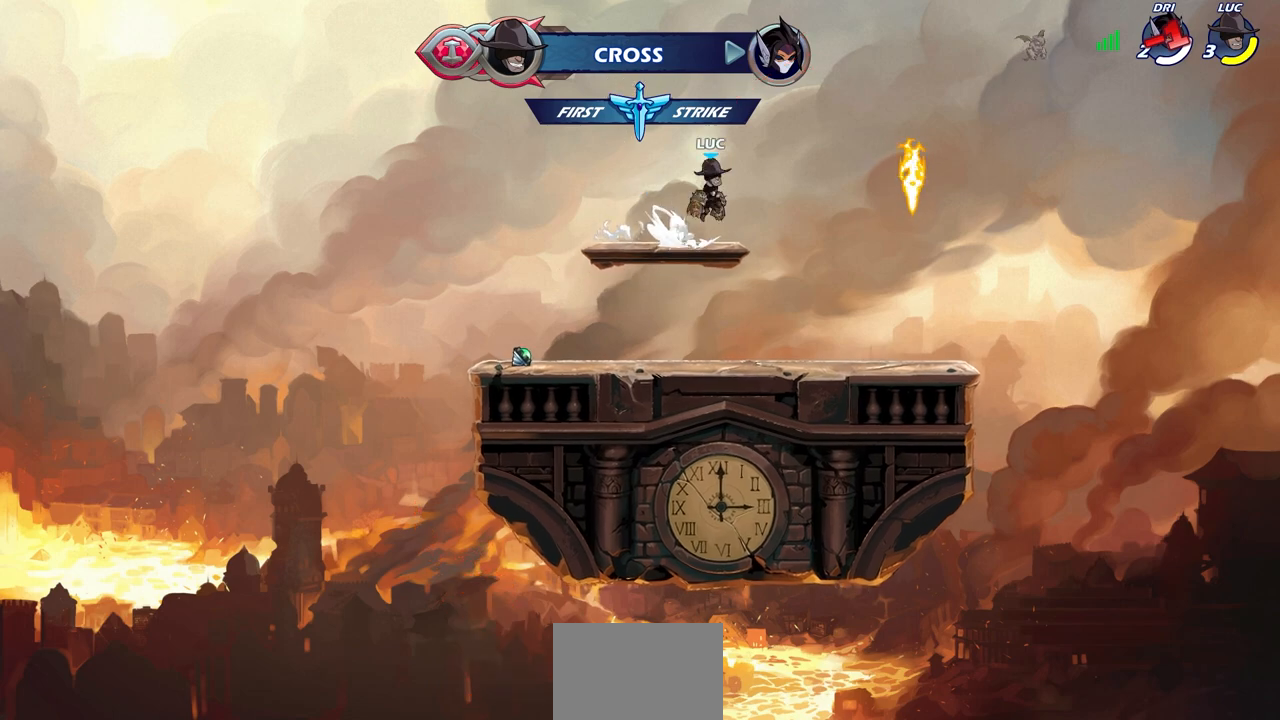
{"buttons": [], "left_stick": "right", "right_stick": "center", "events": [[33, "CIRCLE", "down"], [33, "CROSS", "up"], [83, "R2", "up"], [217, "CIRCLE", "up"]]}
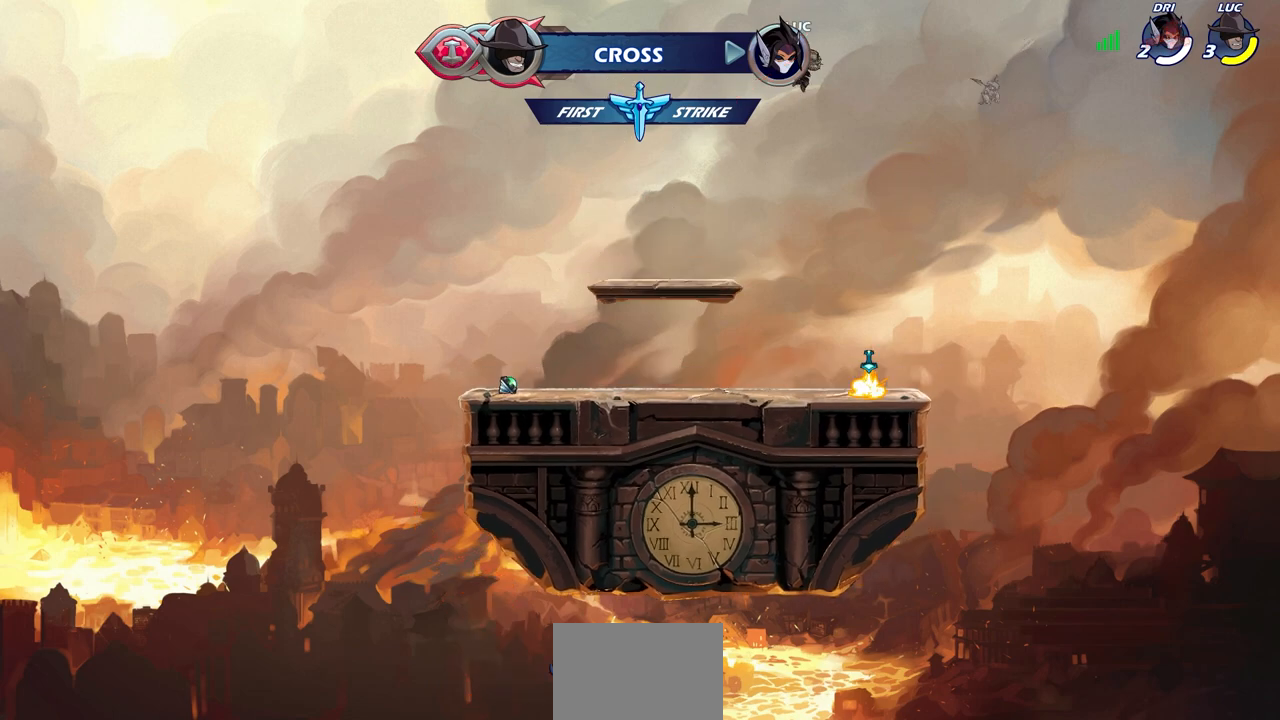
{"buttons": [], "left_stick": "up", "right_stick": "center", "events": [[200, "left_stick", "left"], [317, "left_stick", "up"], [383, "R1", "down"], [467, "R1", "up"]]}
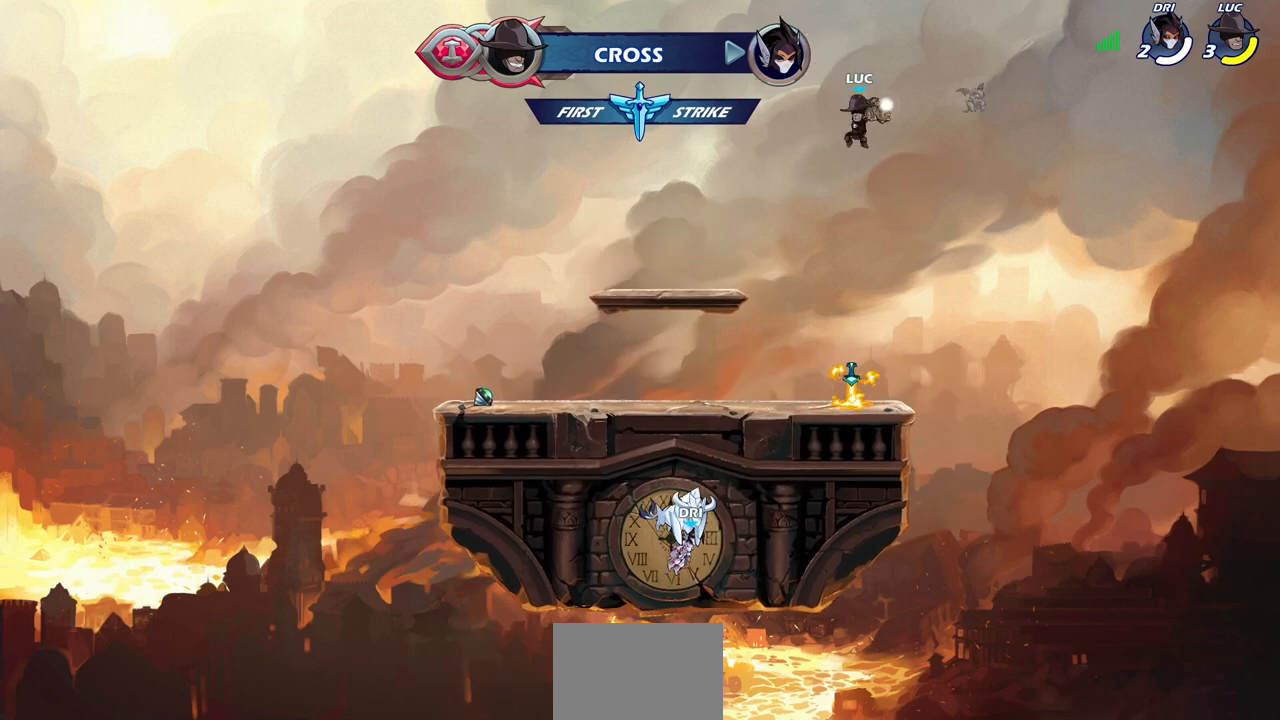
{"buttons": [], "left_stick": "center", "right_stick": "center", "events": [[50, "left_stick", "center"]]}
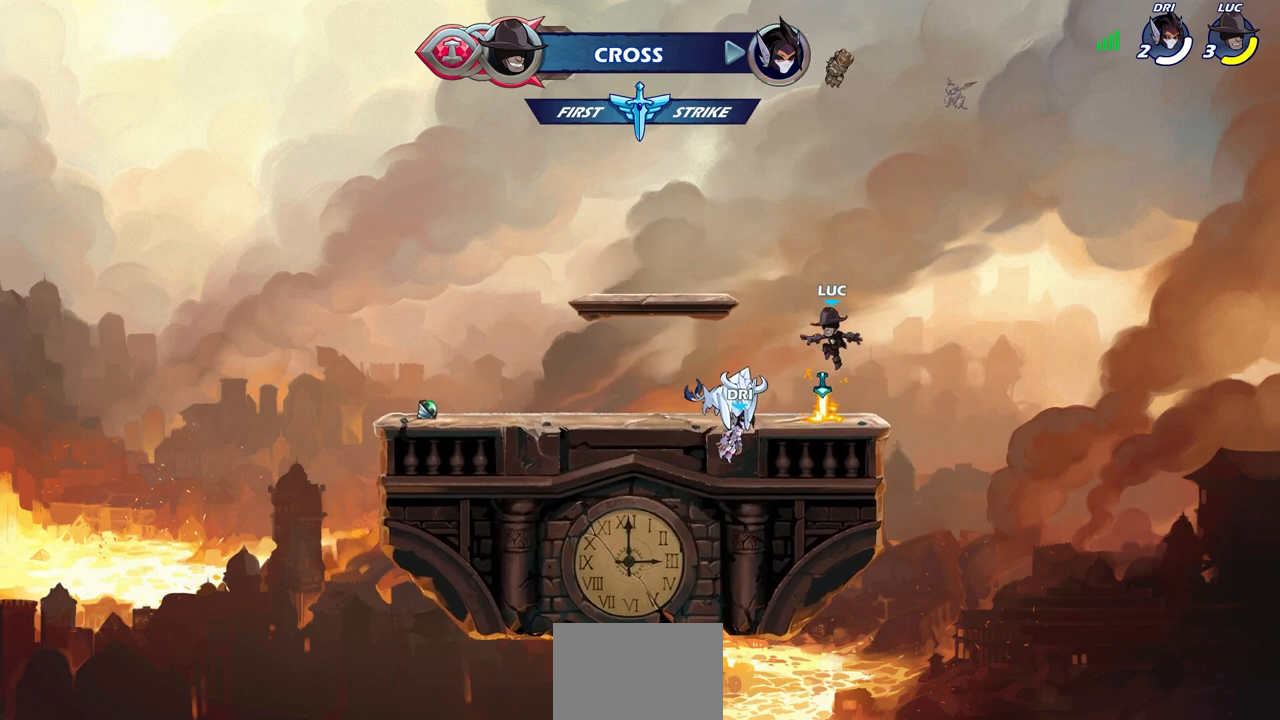
{"buttons": [], "left_stick": "up", "right_stick": "center", "events": [[100, "R1", "down"], [150, "CROSS", "down"], [217, "R1", "up"], [233, "CROSS", "up"], [400, "left_stick", "up"]]}
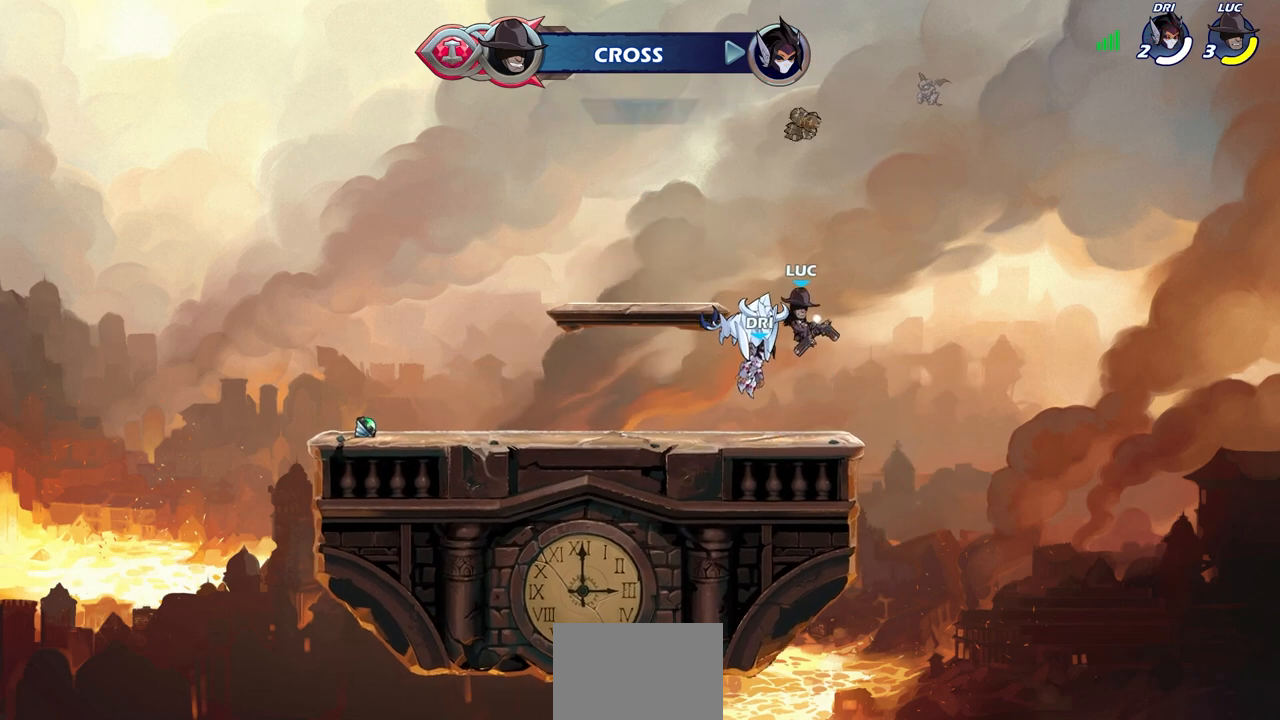
{"buttons": ["R1"], "left_stick": "center", "right_stick": "center", "events": [[133, "left_stick", "center"], [483, "R1", "down"]]}
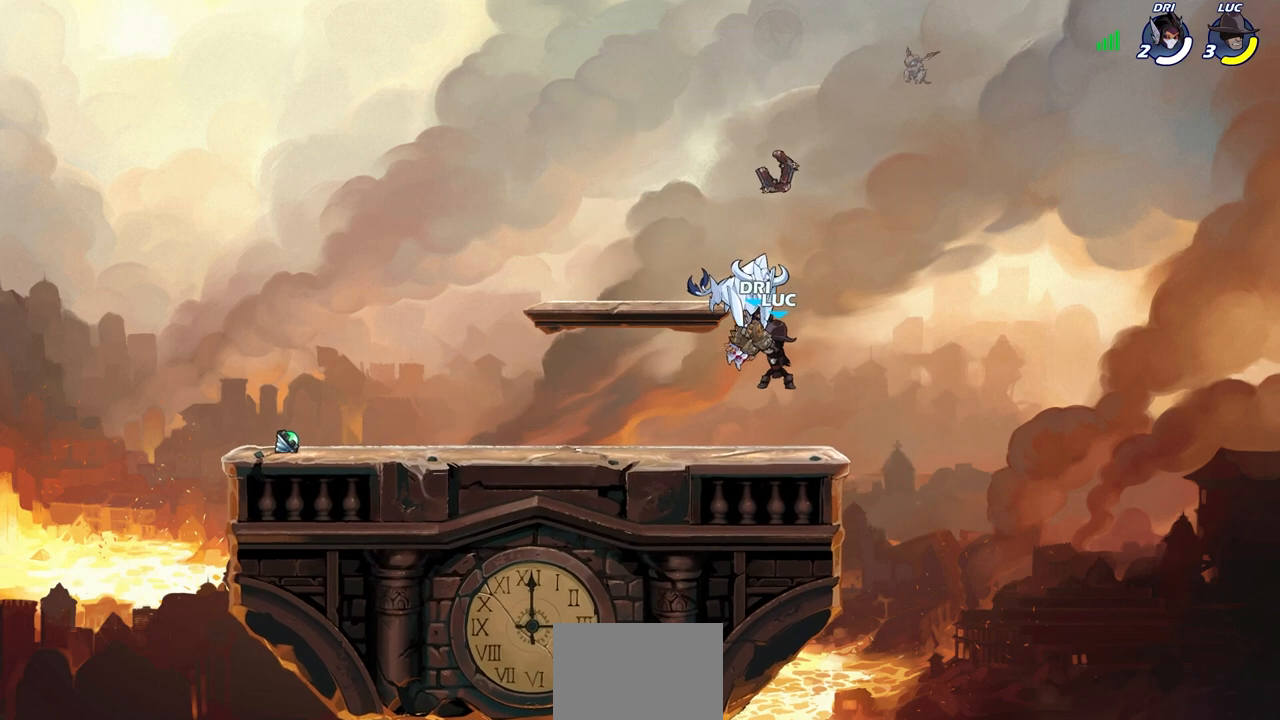
{"buttons": [], "left_stick": "center", "right_stick": "center", "events": [[67, "R1", "up"]]}
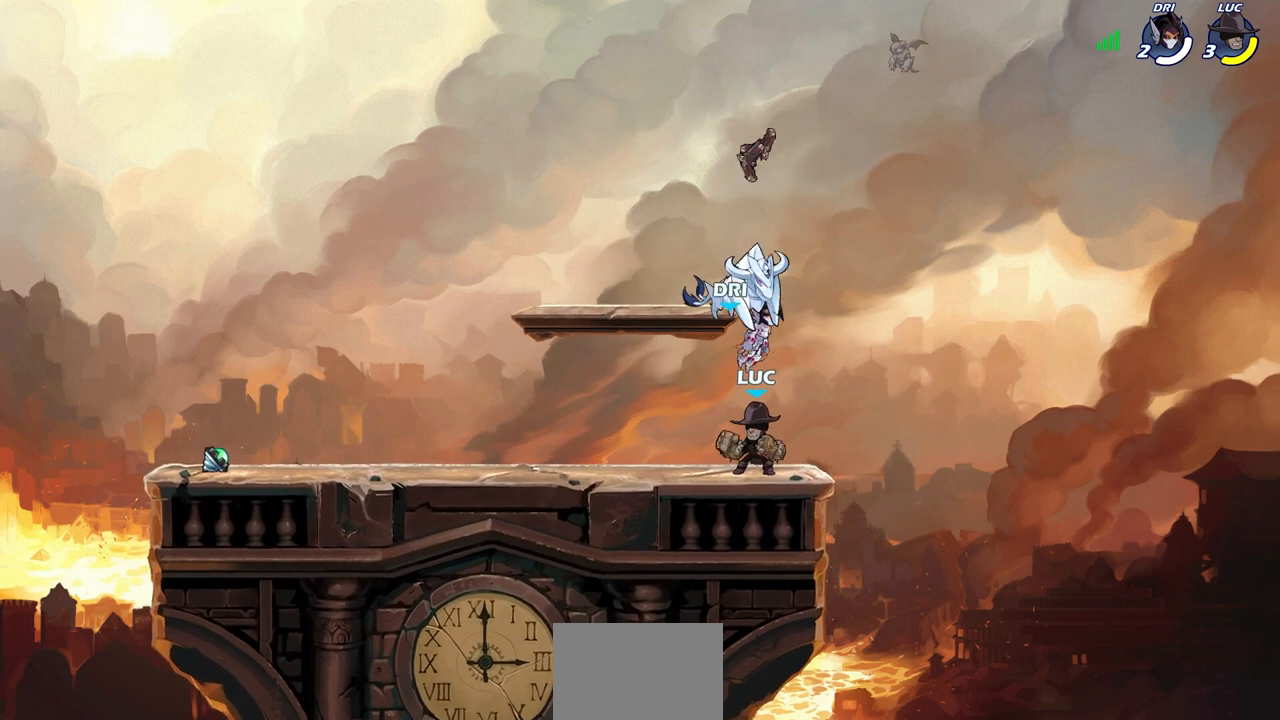
{"buttons": [], "left_stick": "down-left", "right_stick": "center", "events": [[33, "left_stick", "up-left"], [117, "R2", "down"], [133, "CROSS", "down"], [267, "CROSS", "up"], [267, "R2", "up"], [267, "left_stick", "down-left"]]}
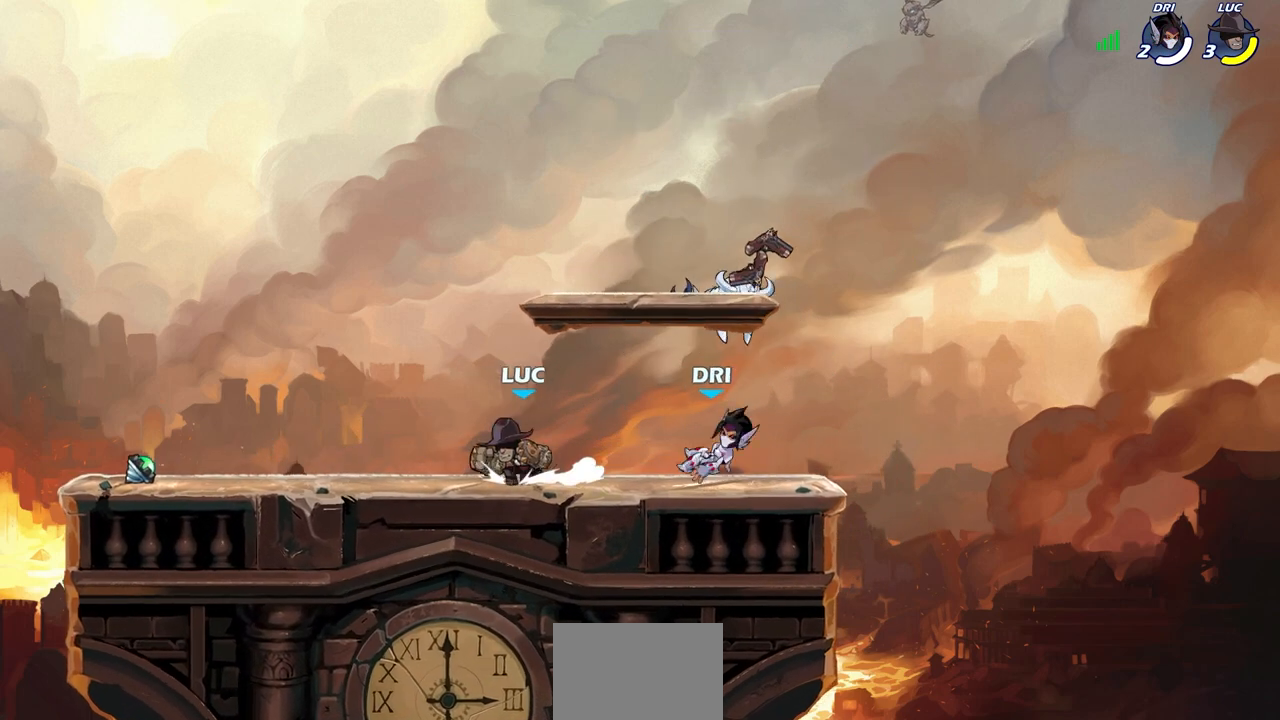
{"buttons": [], "left_stick": "right", "right_stick": "center", "events": [[33, "R2", "down"], [33, "left_stick", "up-left"], [50, "CROSS", "down"], [167, "CROSS", "up"], [183, "R2", "up"], [267, "left_stick", "down-left"], [400, "left_stick", "down-right"], [467, "left_stick", "right"]]}
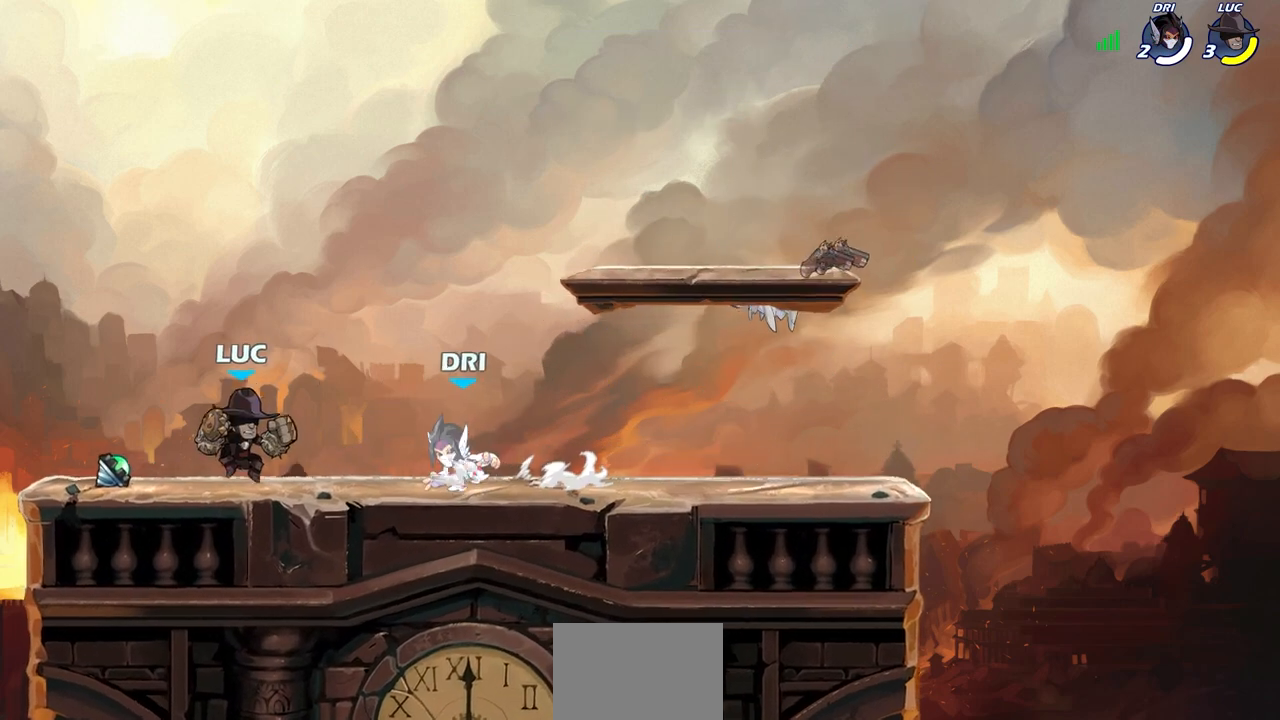
{"buttons": [], "left_stick": "left", "right_stick": "center", "events": [[67, "R2", "down"], [100, "CROSS", "down"], [233, "CROSS", "up"], [250, "R2", "up"], [333, "left_stick", "down-left"], [500, "left_stick", "left"]]}
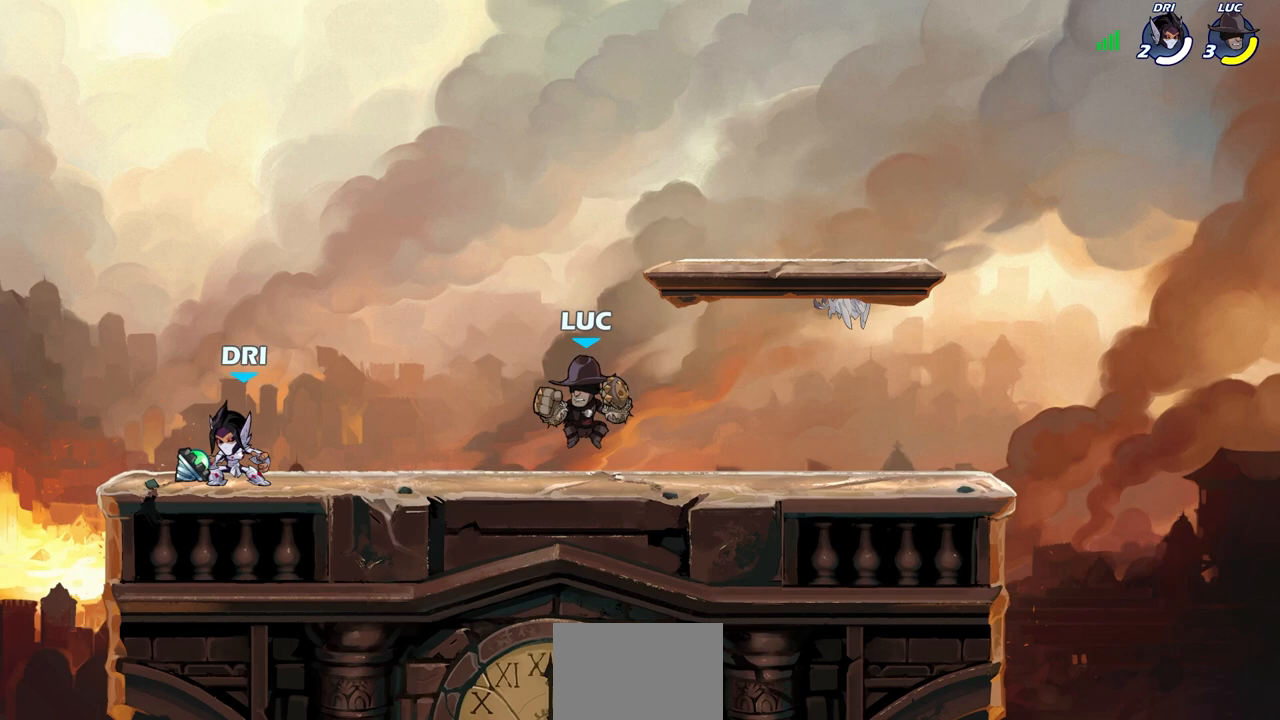
{"buttons": ["SQUARE"], "left_stick": "down-left", "right_stick": "center", "events": [[83, "R2", "down"], [117, "CROSS", "down"], [183, "left_stick", "down-left"], [217, "CROSS", "up"], [250, "R2", "up"], [450, "SQUARE", "down"]]}
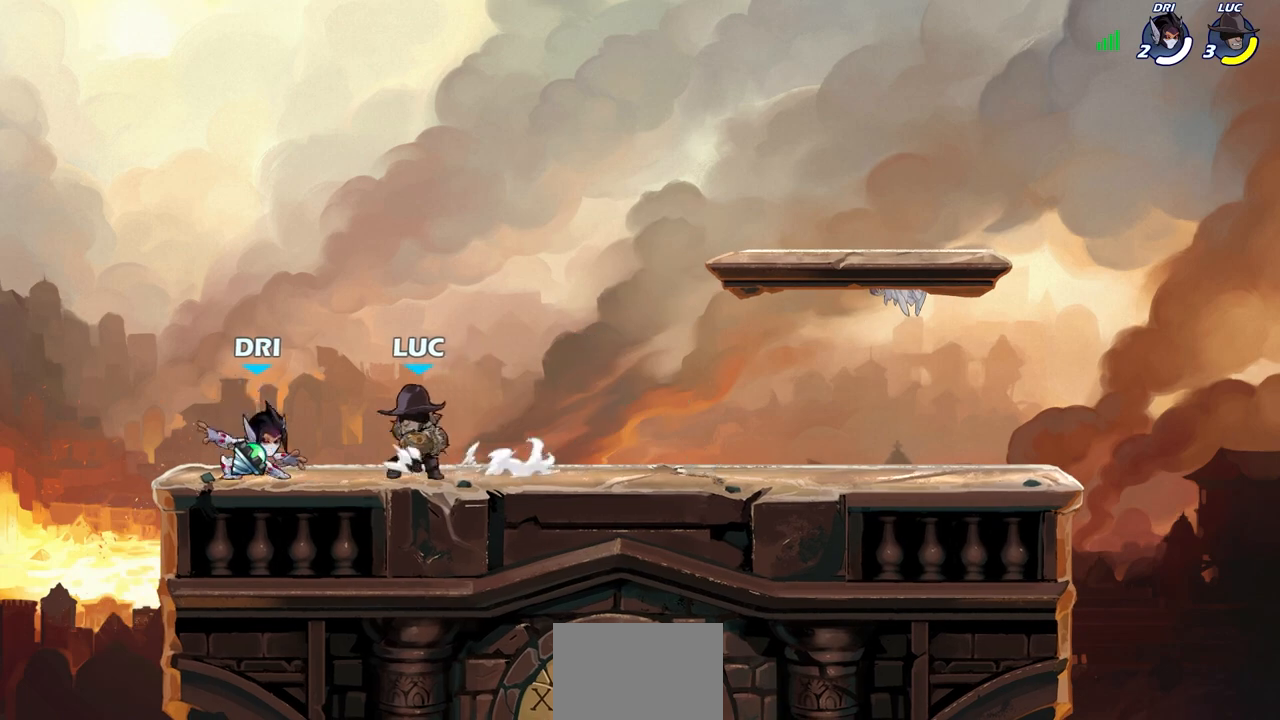
{"buttons": [], "left_stick": "center", "right_stick": "center", "events": [[17, "SQUARE", "up"], [33, "left_stick", "center"]]}
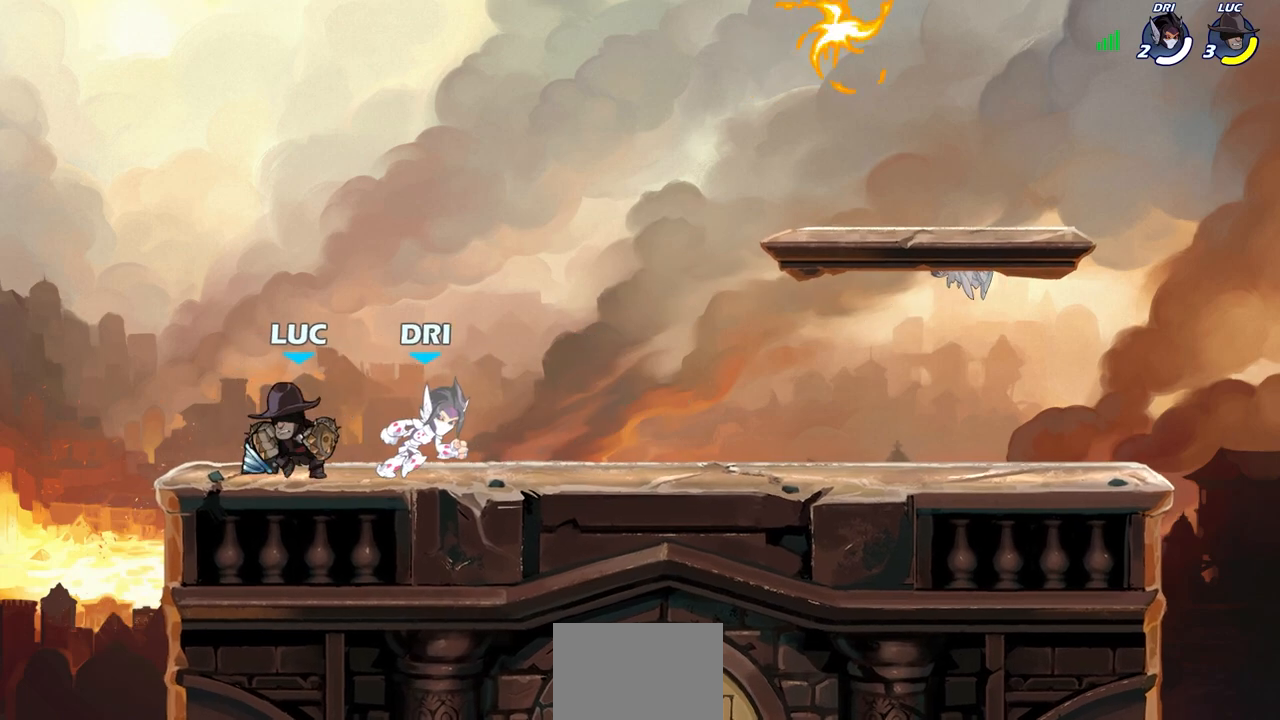
{"buttons": [], "left_stick": "center", "right_stick": "center", "events": [[50, "left_stick", "right"], [117, "SQUARE", "down"], [200, "SQUARE", "up"], [233, "left_stick", "center"]]}
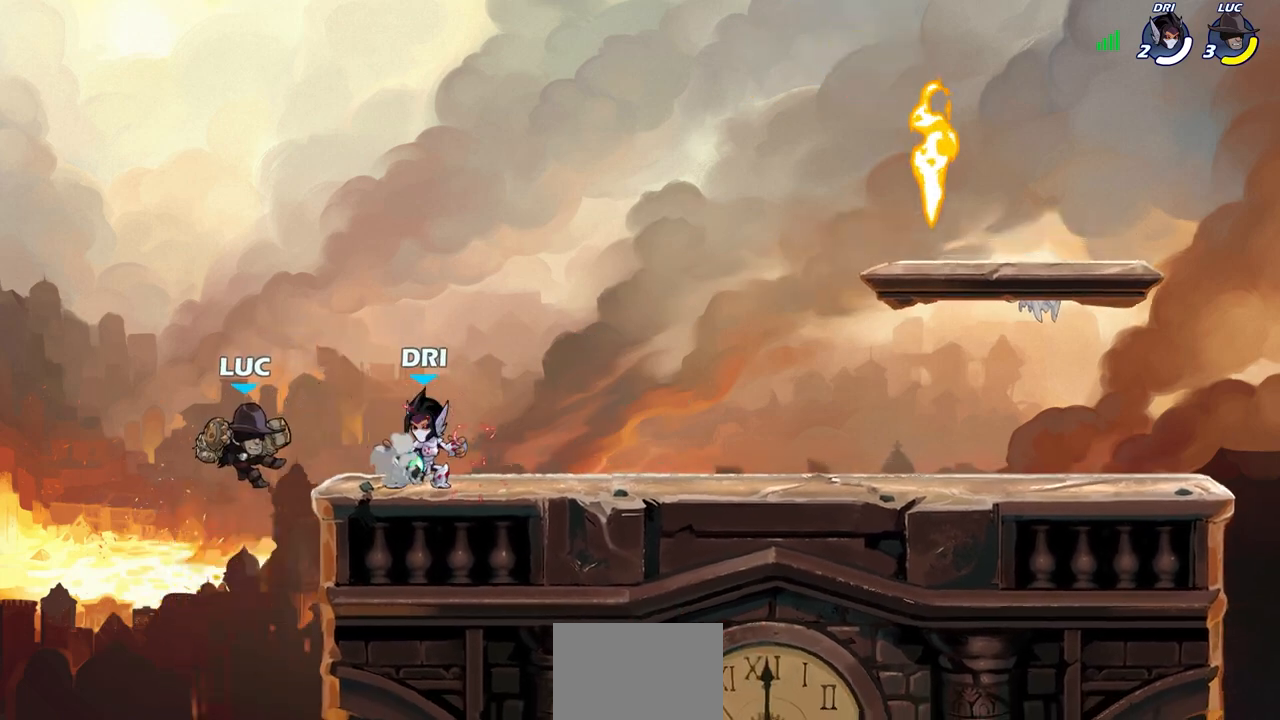
{"buttons": ["R1"], "left_stick": "right", "right_stick": "center", "events": [[17, "left_stick", "right"], [83, "left_stick", "up-right"], [167, "R2", "down"], [383, "R2", "up"], [417, "left_stick", "right"], [483, "R1", "down"]]}
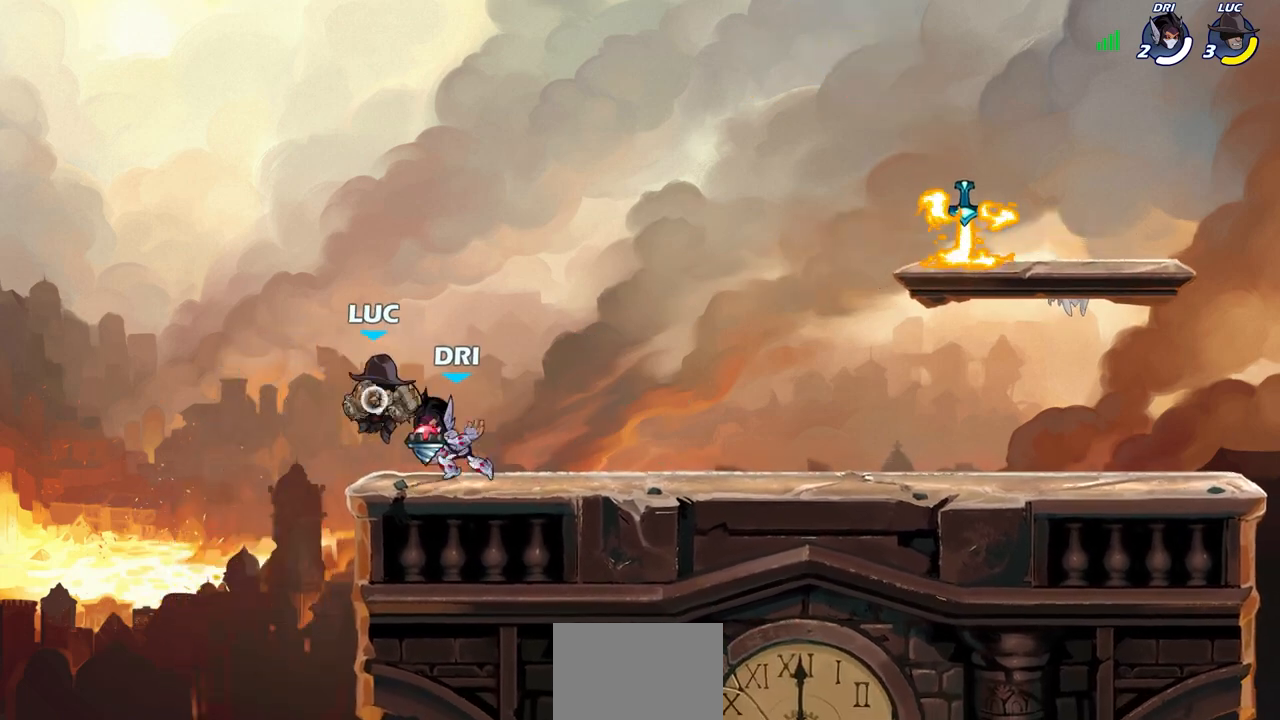
{"buttons": ["SQUARE"], "left_stick": "center", "right_stick": "center", "events": [[50, "R1", "up"], [50, "left_stick", "center"], [467, "SQUARE", "down"]]}
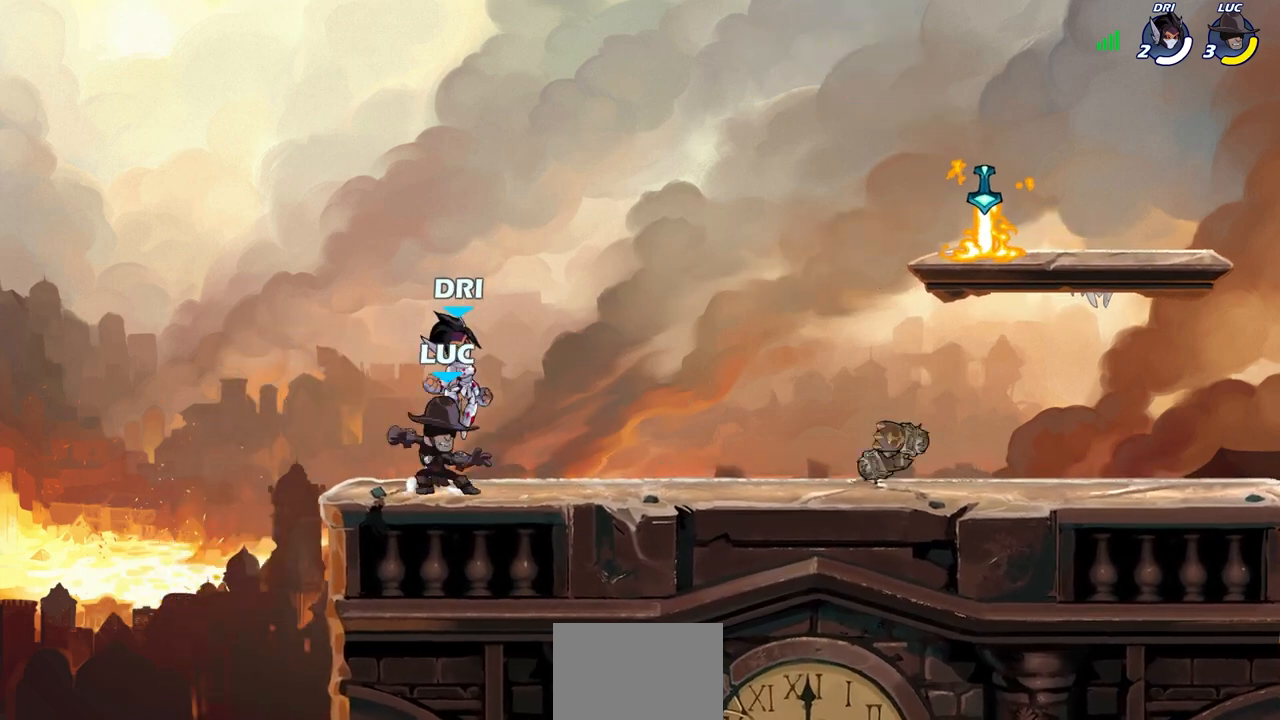
{"buttons": [], "left_stick": "center", "right_stick": "center", "events": [[50, "SQUARE", "up"], [150, "SQUARE", "down"], [233, "SQUARE", "up"]]}
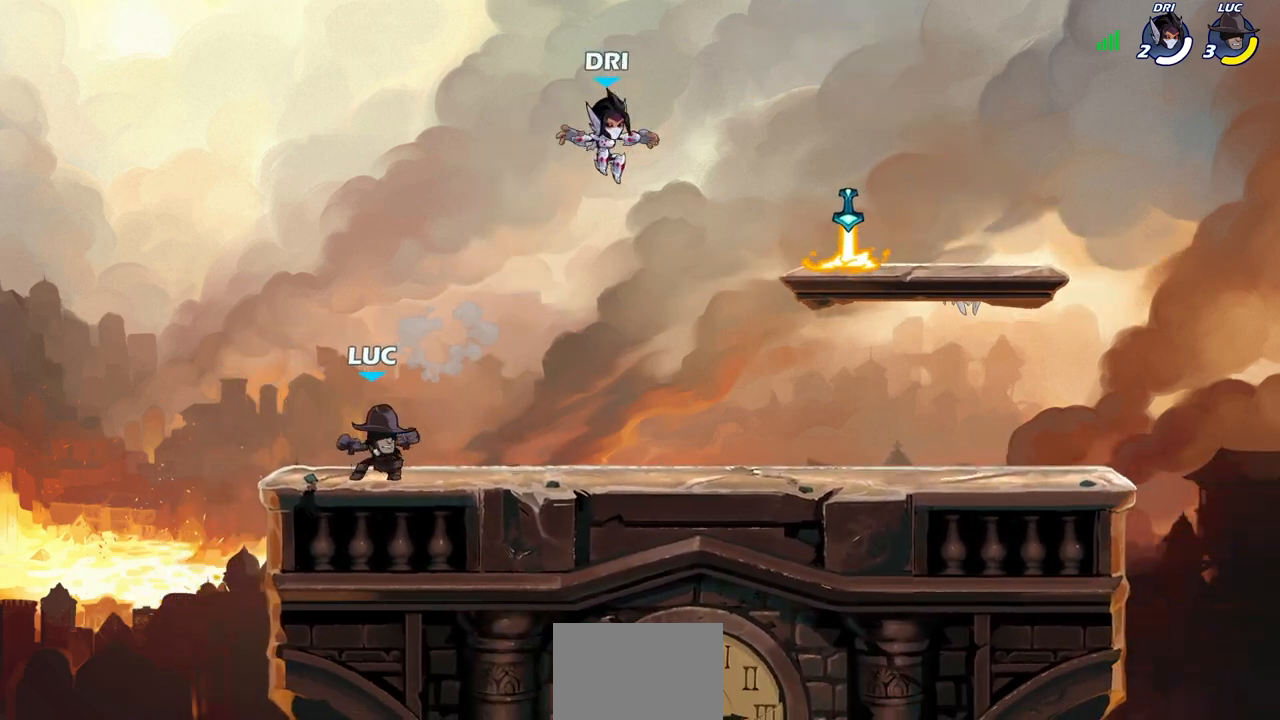
{"buttons": ["CROSS"], "left_stick": "right", "right_stick": "center", "events": [[67, "left_stick", "right"], [150, "R2", "down"], [317, "R2", "up"], [467, "CROSS", "down"]]}
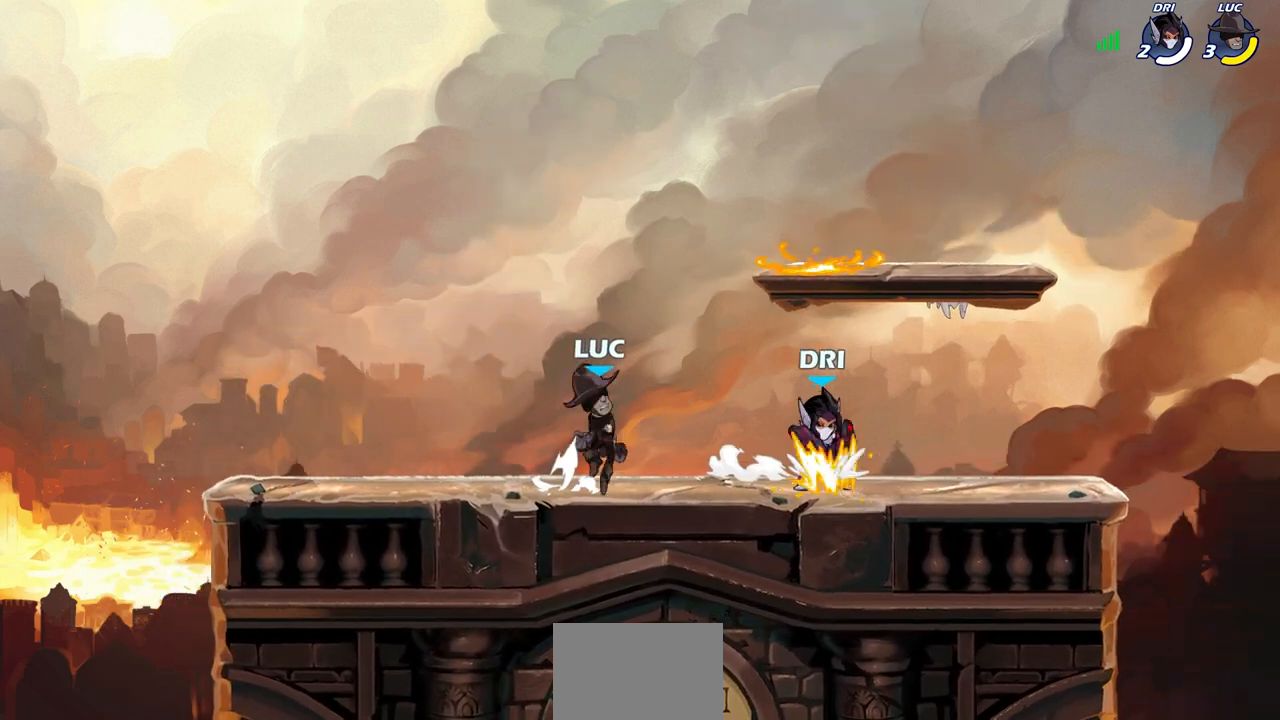
{"buttons": [], "left_stick": "up", "right_stick": "center", "events": [[33, "CIRCLE", "down"], [50, "CROSS", "up"], [50, "left_stick", "up-right"], [150, "CIRCLE", "up"], [450, "left_stick", "up"]]}
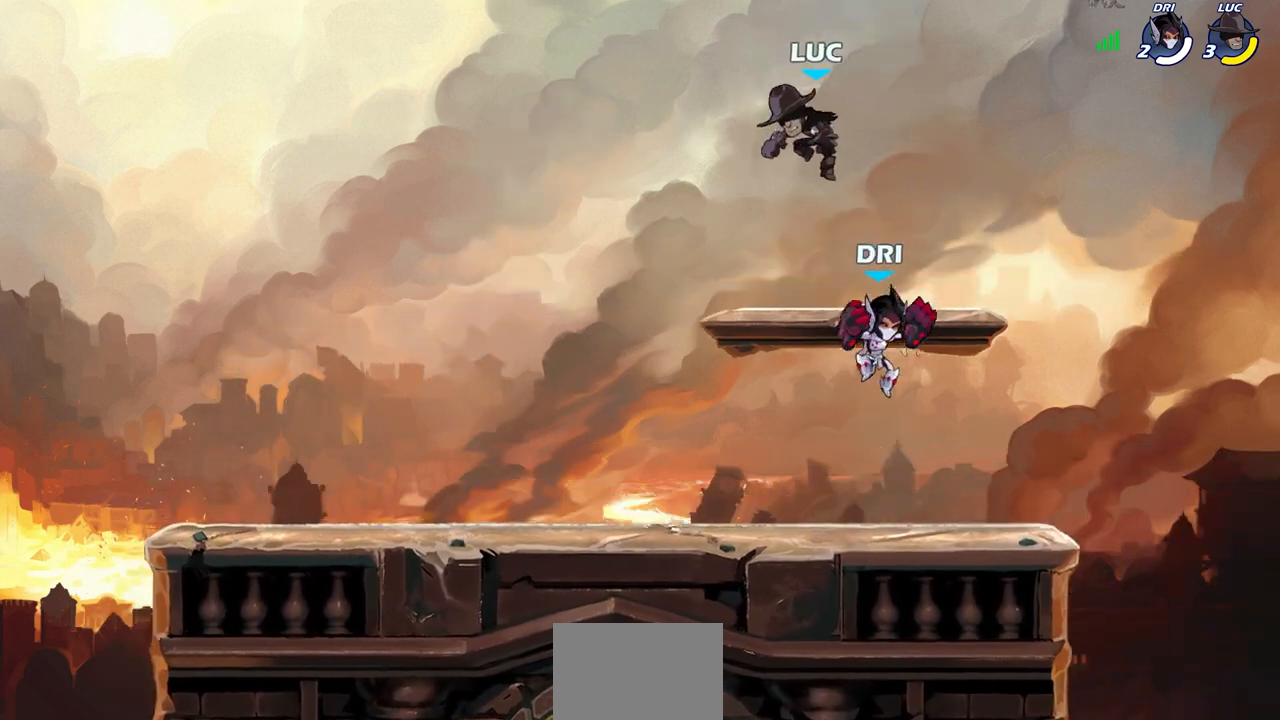
{"buttons": [], "left_stick": "down-right", "right_stick": "center", "events": [[200, "left_stick", "down"], [383, "left_stick", "down-right"]]}
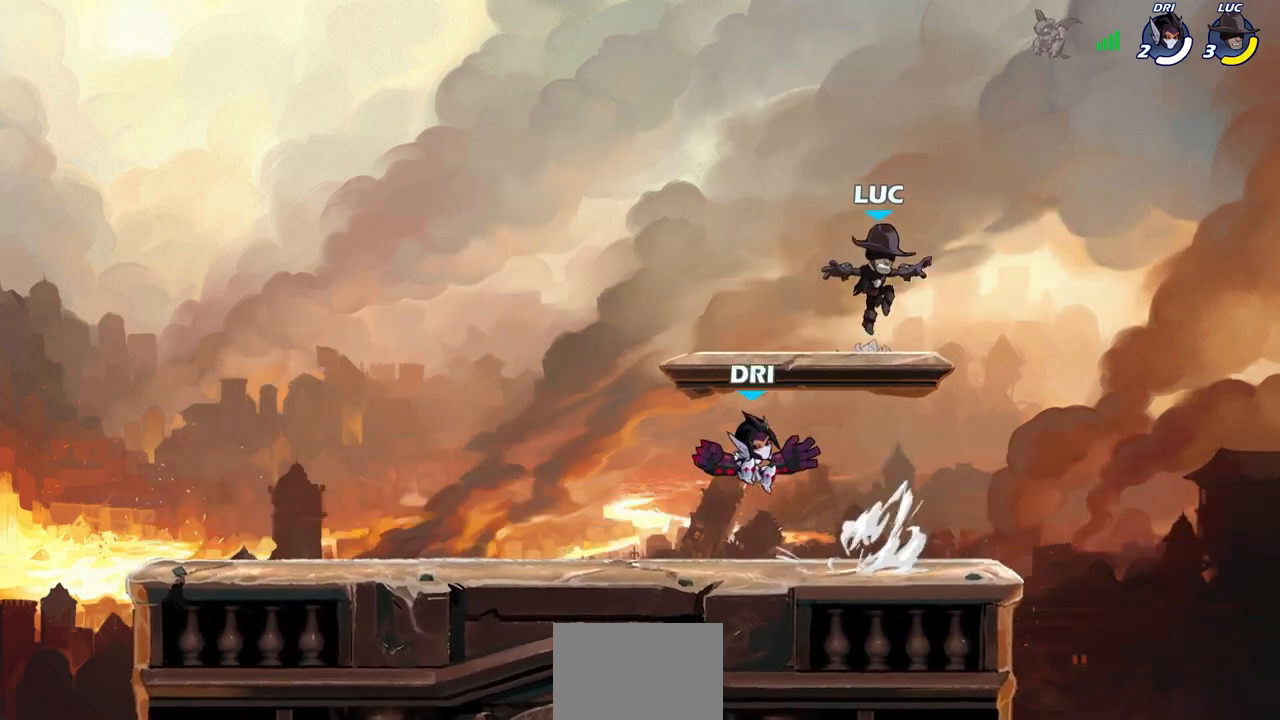
{"buttons": ["CROSS", "R2"], "left_stick": "left", "right_stick": "center", "events": [[33, "left_stick", "down"], [133, "left_stick", "down-left"], [250, "left_stick", "left"], [367, "R2", "down"], [467, "CROSS", "down"]]}
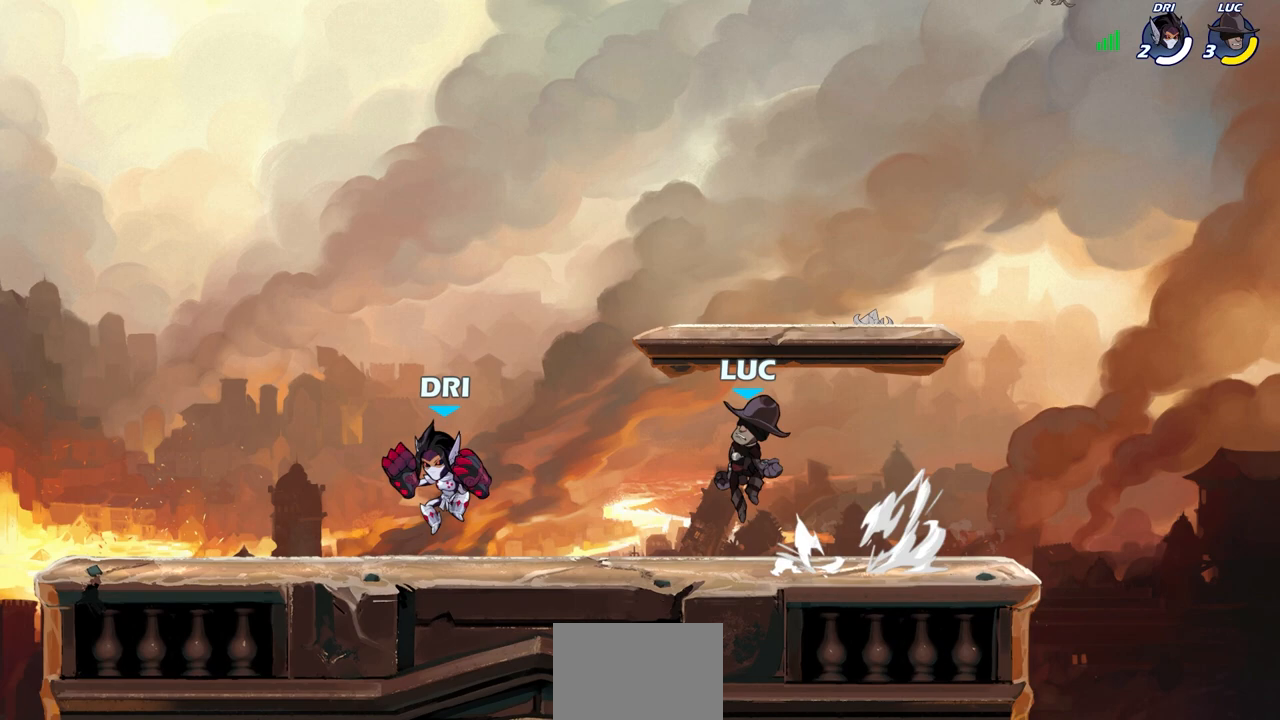
{"buttons": [], "left_stick": "left", "right_stick": "center", "events": [[67, "left_stick", "center"], [100, "SQUARE", "down"], [117, "R2", "up"], [167, "CROSS", "up"], [167, "right_stick", "down-left"], [217, "SQUARE", "up"], [217, "right_stick", "center"], [400, "left_stick", "left"]]}